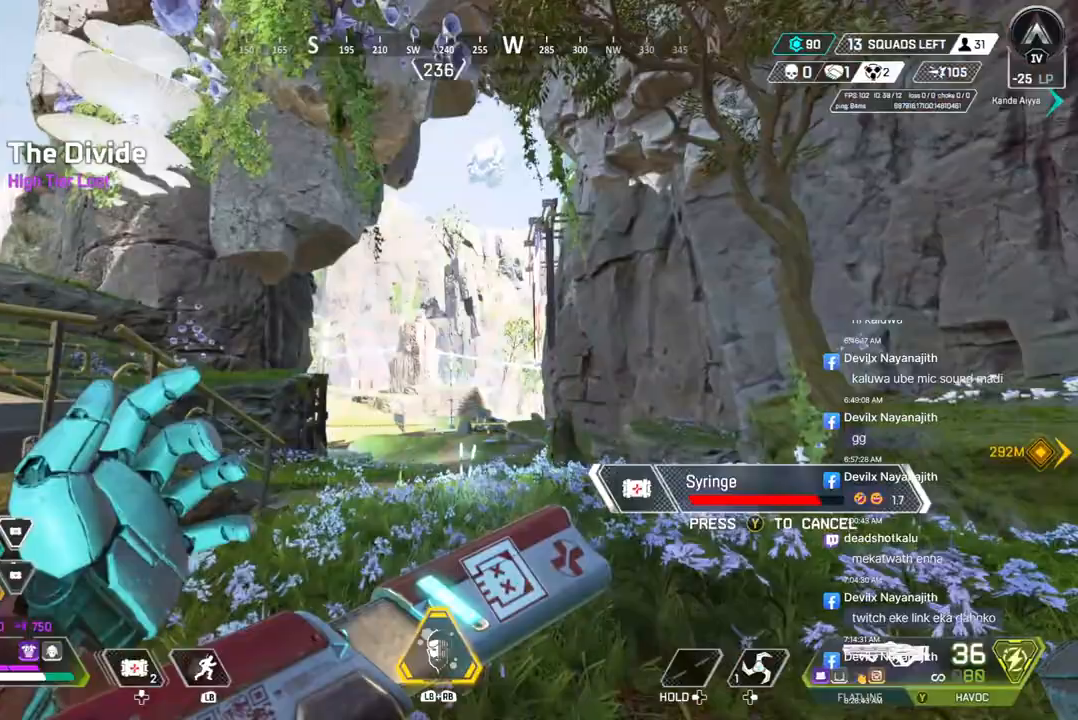
Gameplay with a controller (Xbox layout); each line is a JSON object with the inputs held at the frame after it. "events" lists button and stick changes between this image and that frame as [ms after this image, input, new state], when the widget could be followed in between. Not read: HOME.
{"buttons": [], "left_stick": "up", "right_stick": "center", "events": []}
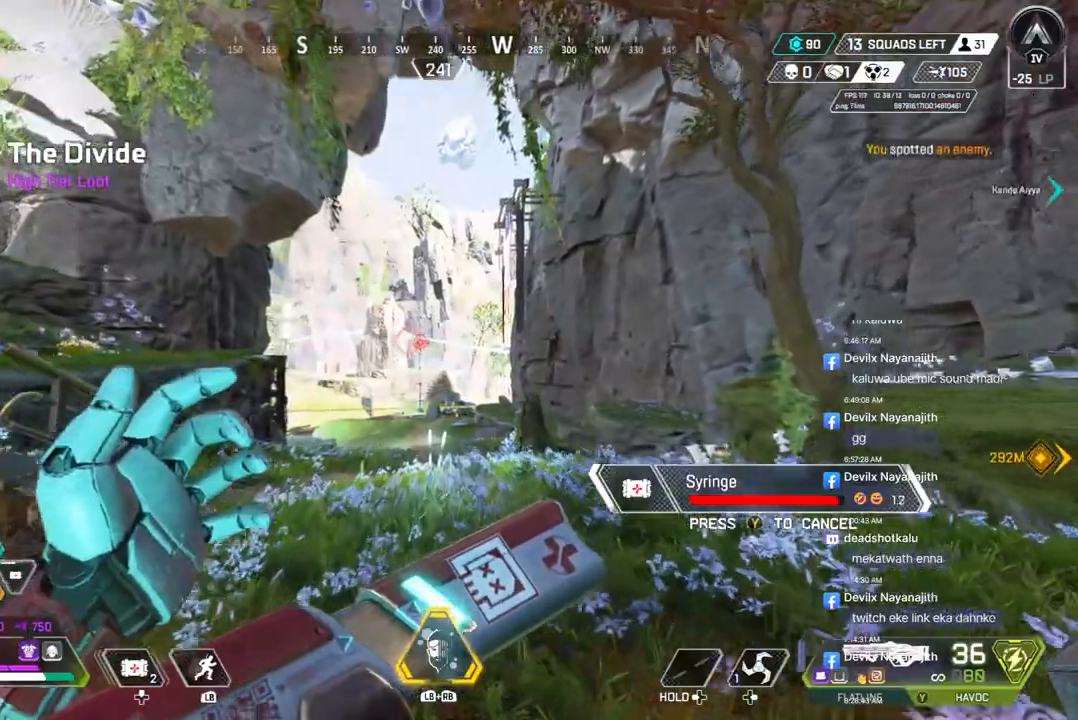
{"buttons": [], "left_stick": "up", "right_stick": "center", "events": []}
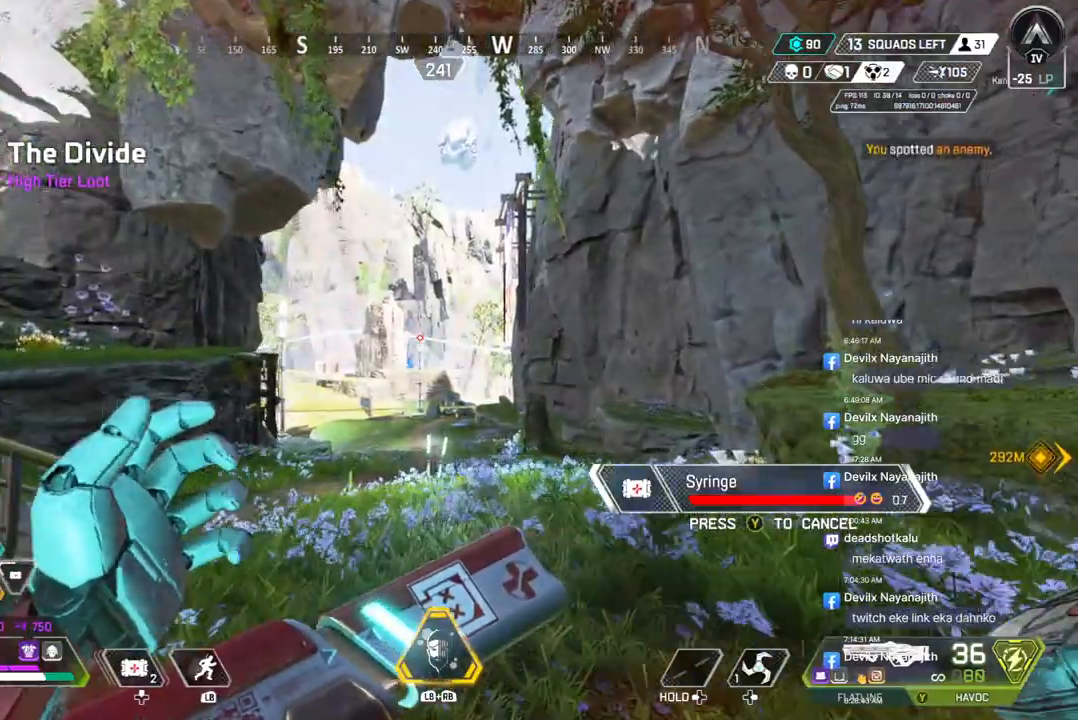
{"buttons": [], "left_stick": "up", "right_stick": "center", "events": []}
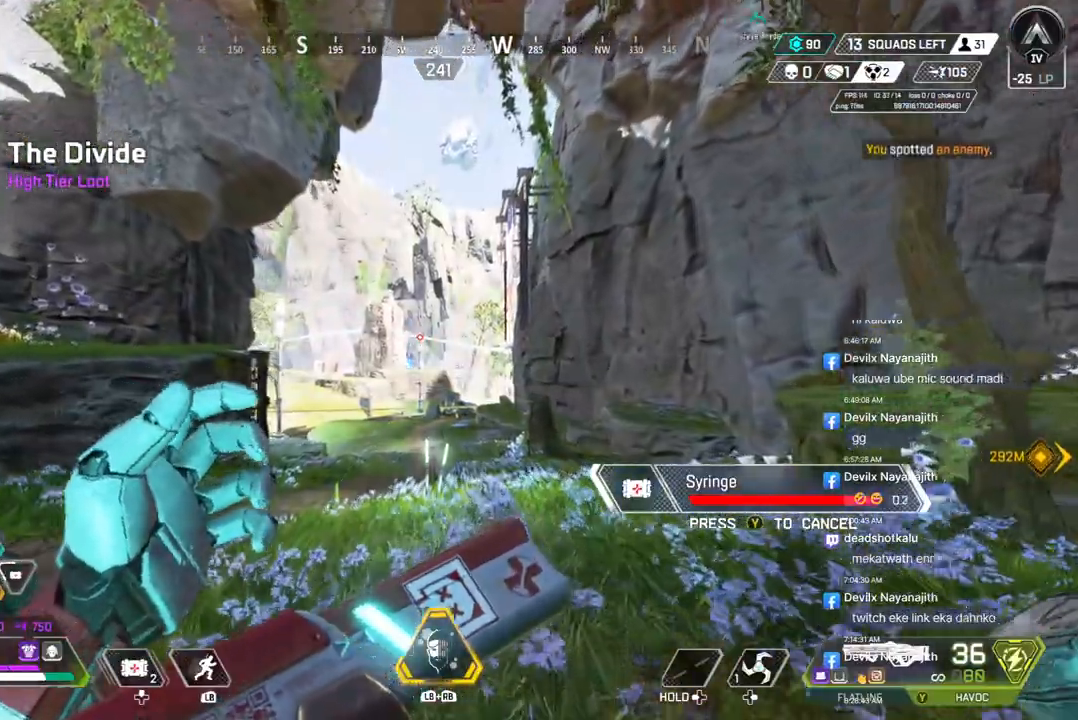
{"buttons": [], "left_stick": "up", "right_stick": "center", "events": []}
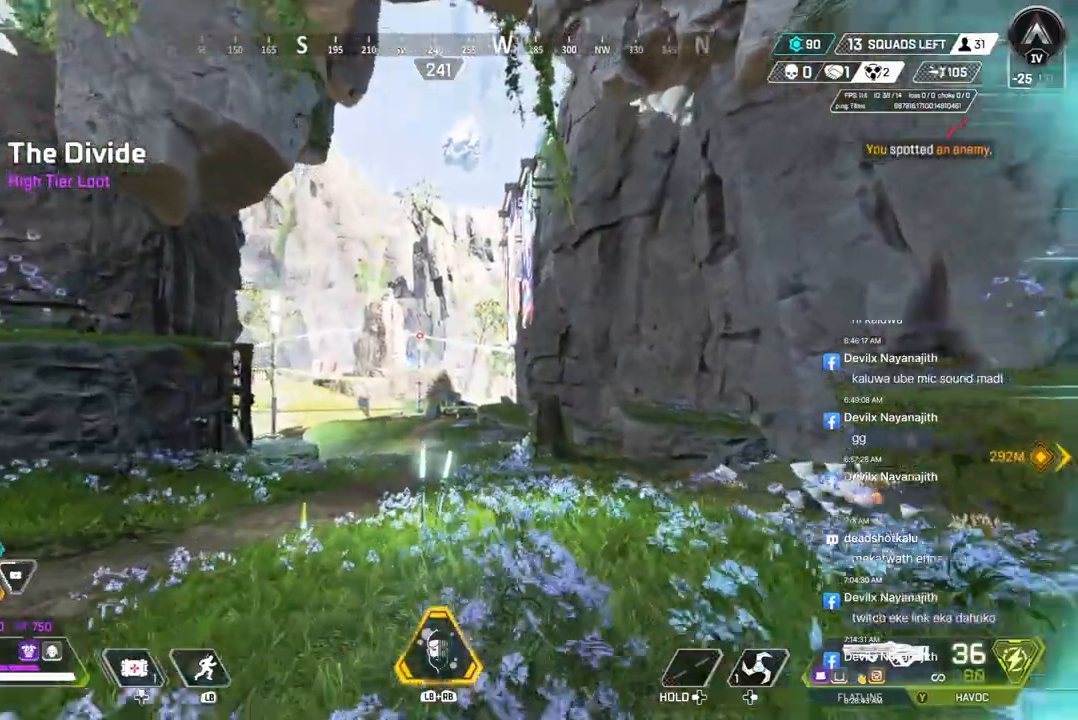
{"buttons": ["B"], "left_stick": "up", "right_stick": "center", "events": [[500, "B", "down"]]}
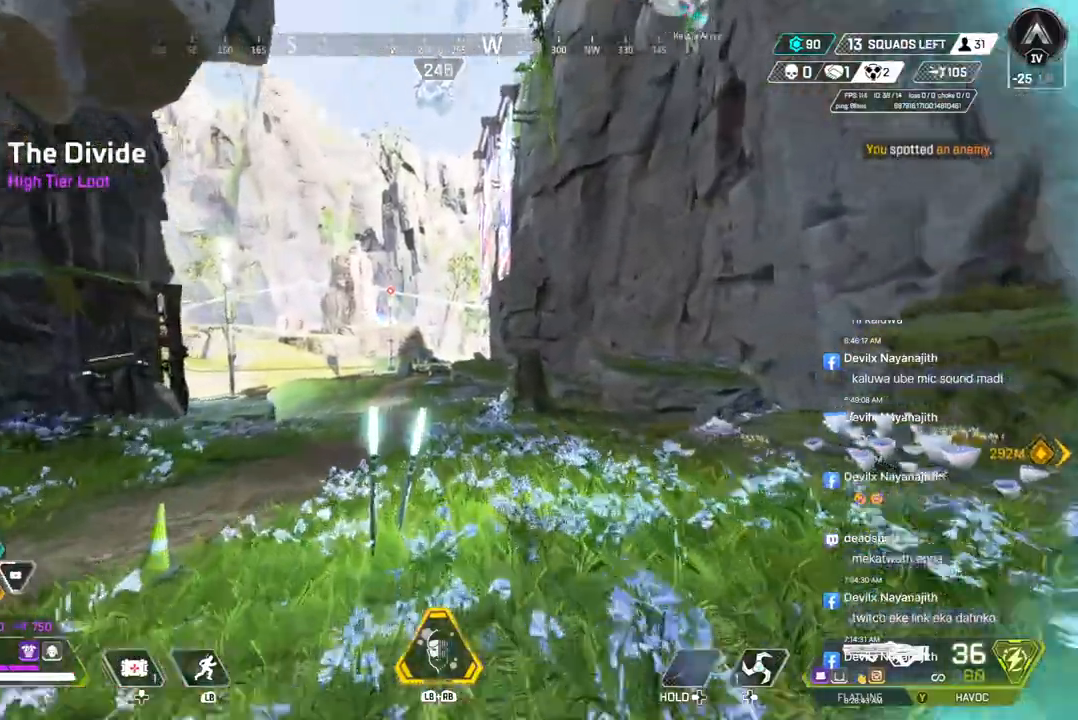
{"buttons": ["B"], "left_stick": "up", "right_stick": "center", "events": []}
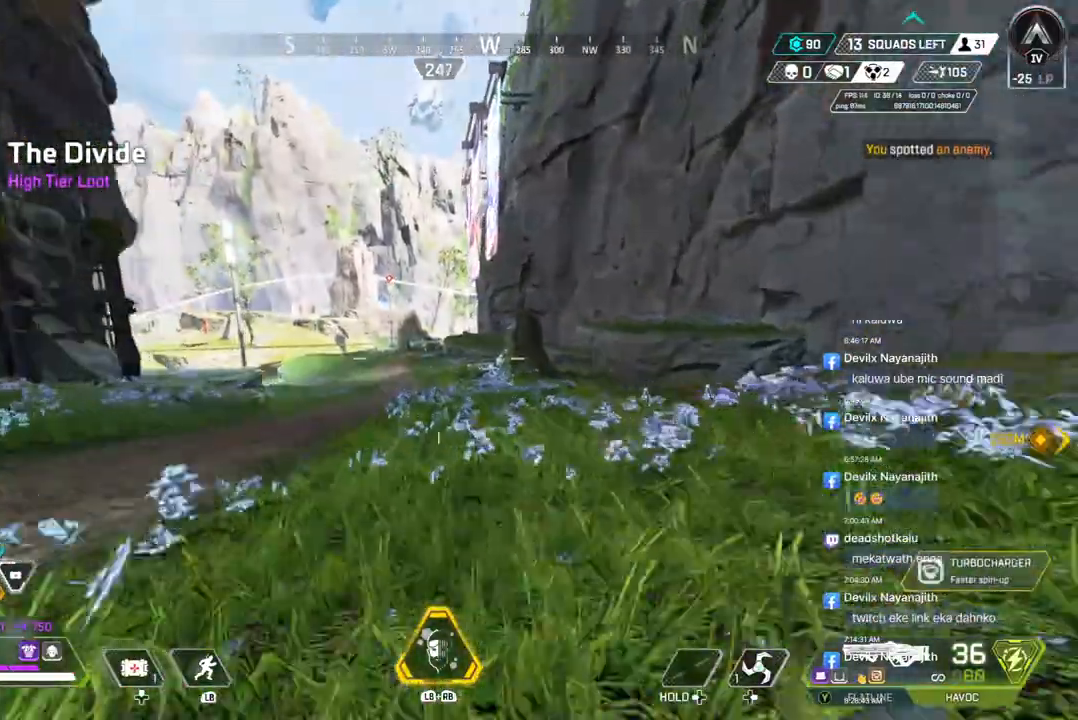
{"buttons": ["B"], "left_stick": "up", "right_stick": "center", "events": []}
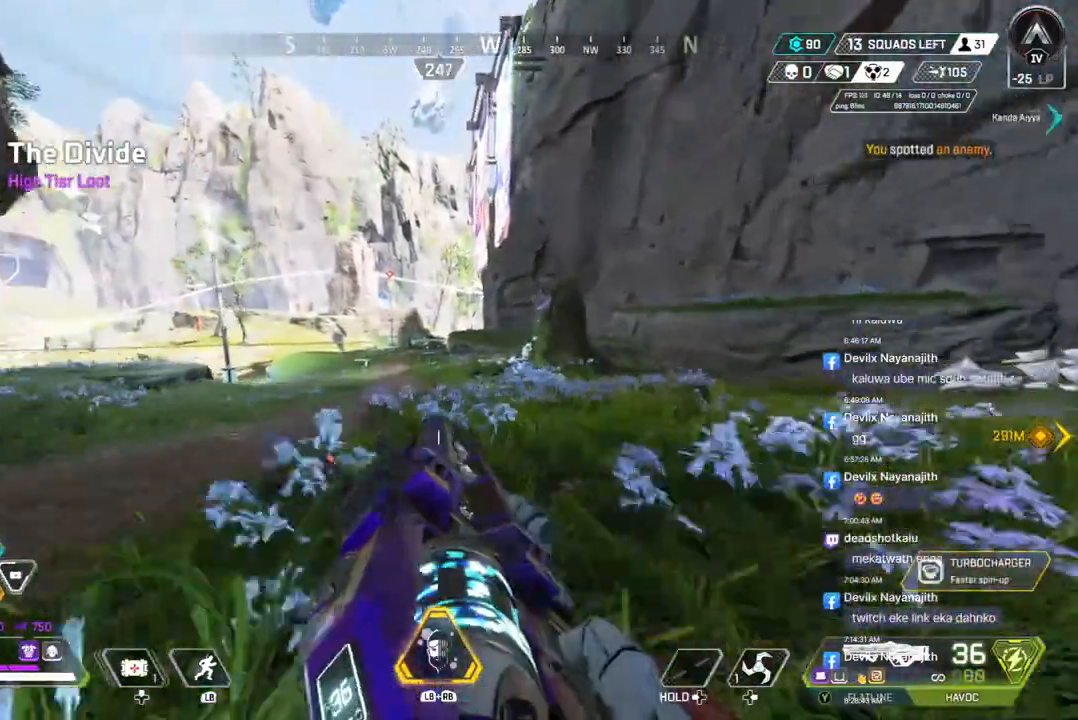
{"buttons": ["A", "B"], "left_stick": "up", "right_stick": "center", "events": [[500, "A", "down"]]}
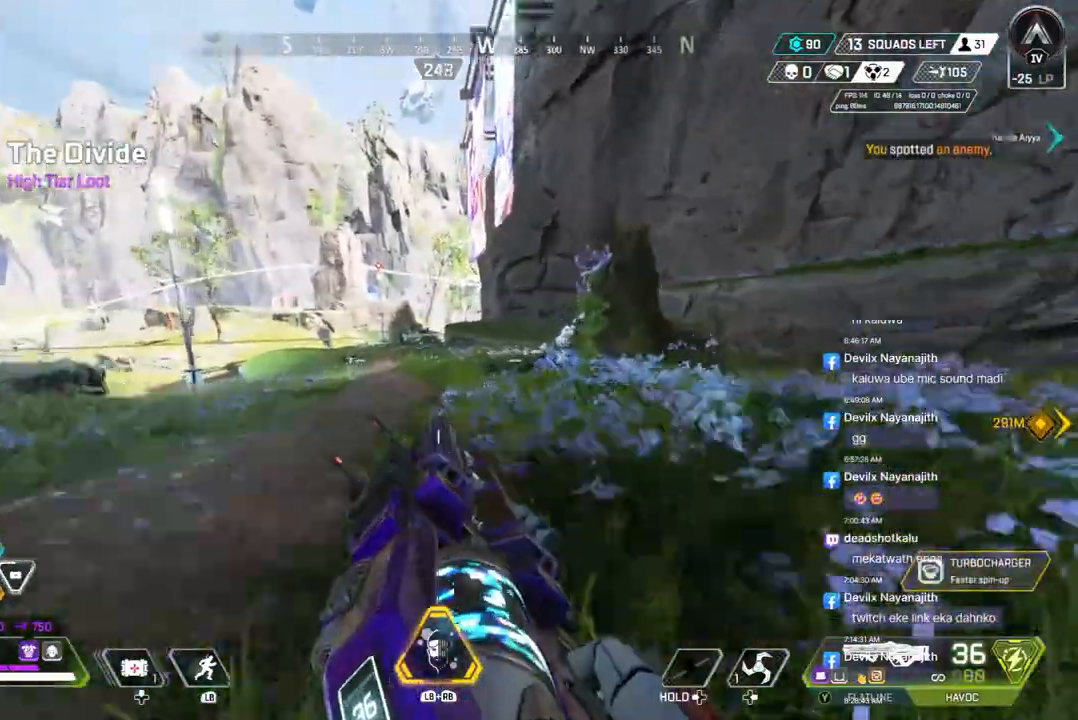
{"buttons": ["B"], "left_stick": "up", "right_stick": "center", "events": [[133, "A", "up"]]}
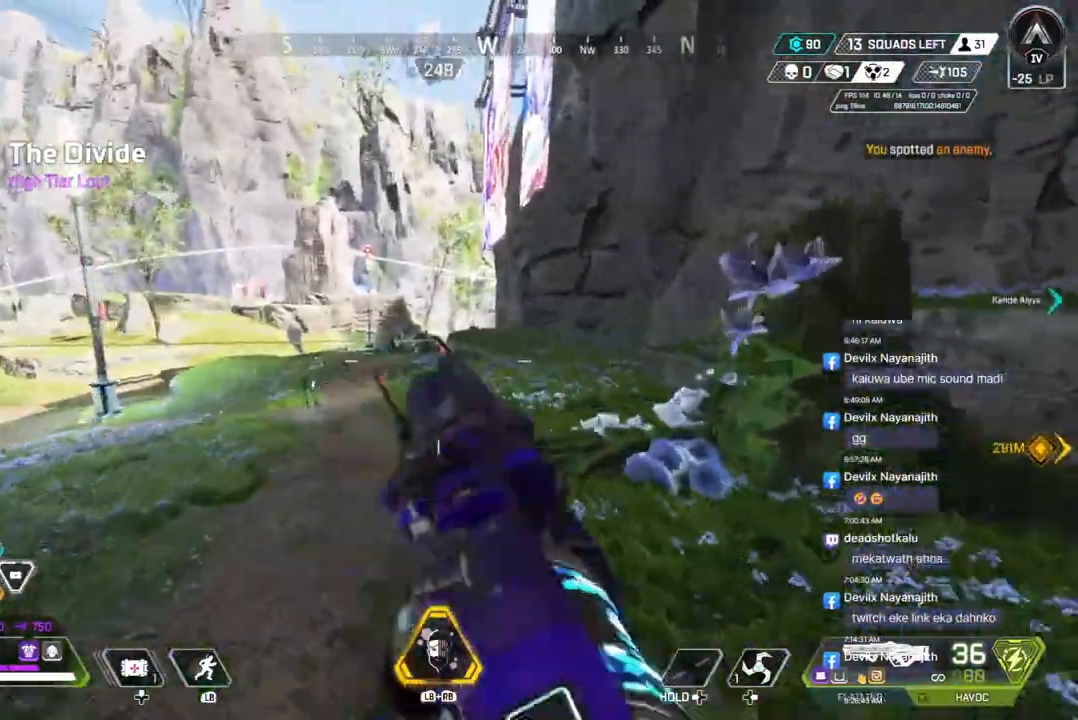
{"buttons": ["B"], "left_stick": "up", "right_stick": "center", "events": [[167, "right_stick", "up-left"], [333, "right_stick", "center"]]}
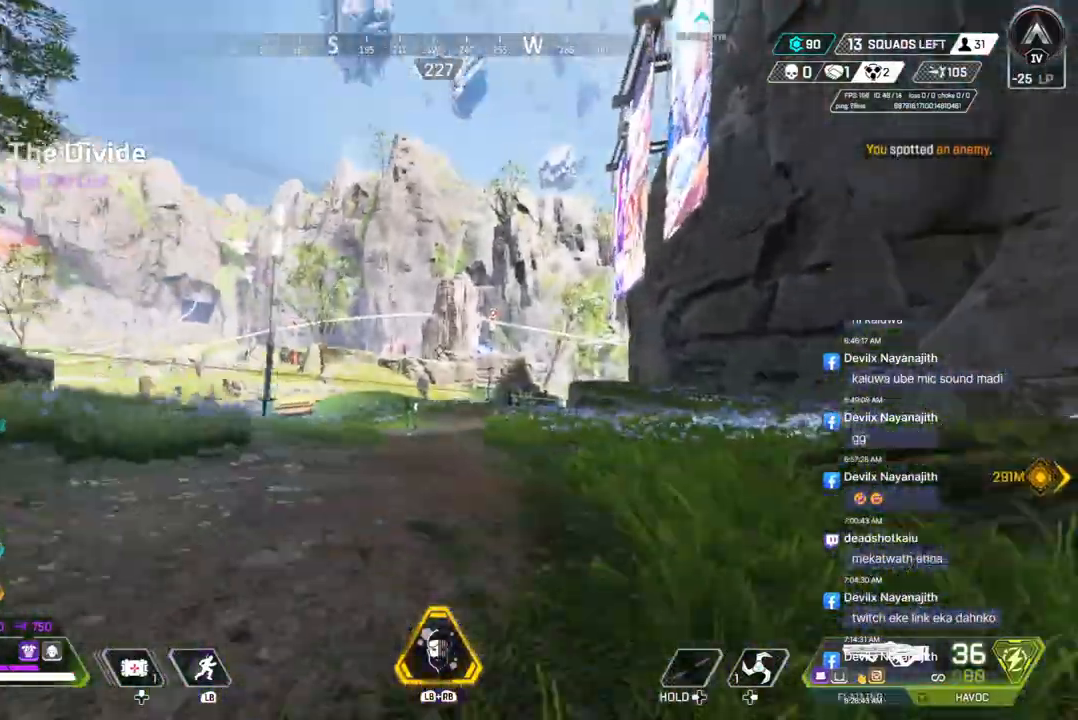
{"buttons": ["B"], "left_stick": "up", "right_stick": "center", "events": []}
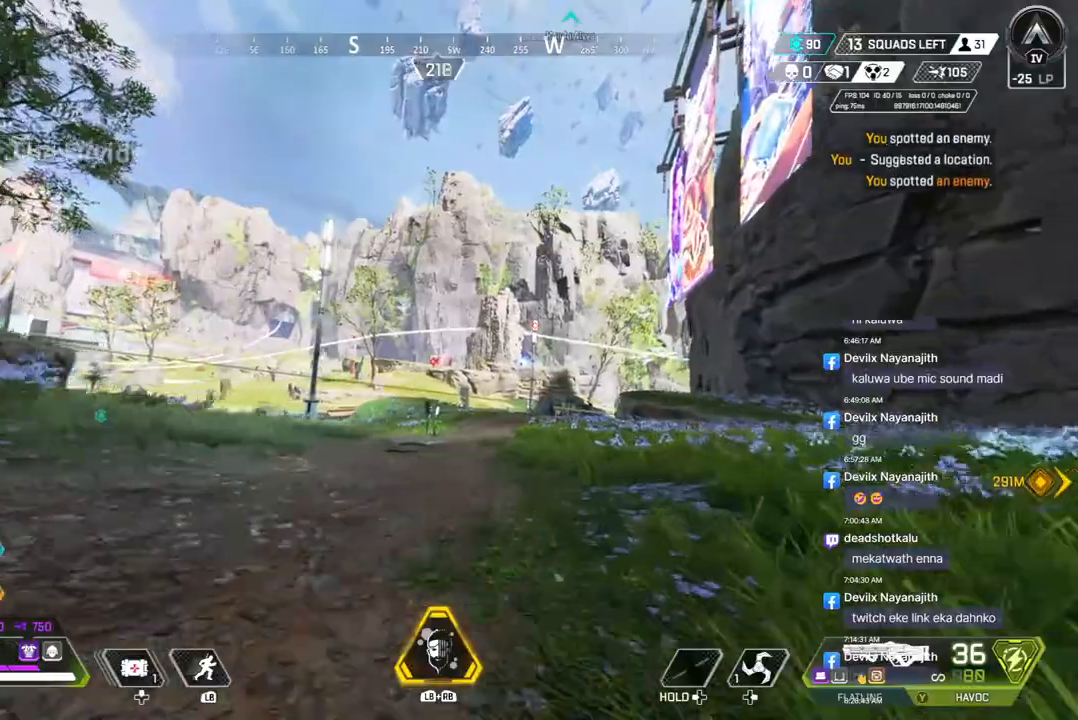
{"buttons": [], "left_stick": "up", "right_stick": "center", "events": [[33, "A", "down"], [200, "A", "up"], [200, "B", "up"]]}
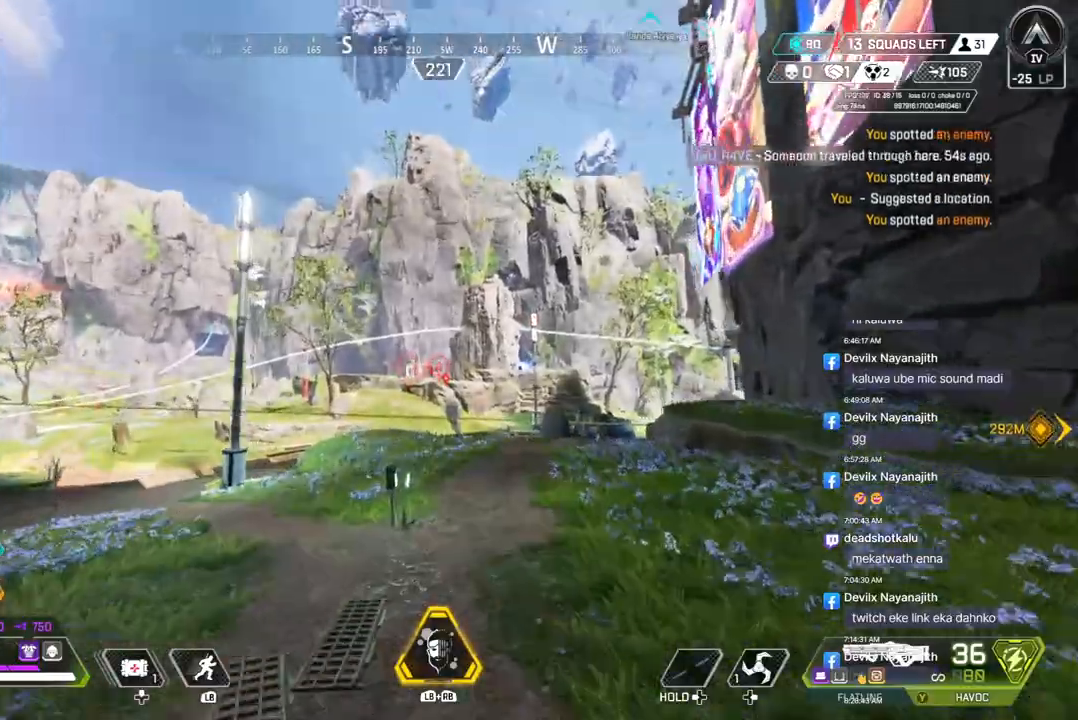
{"buttons": [], "left_stick": "up", "right_stick": "center", "events": []}
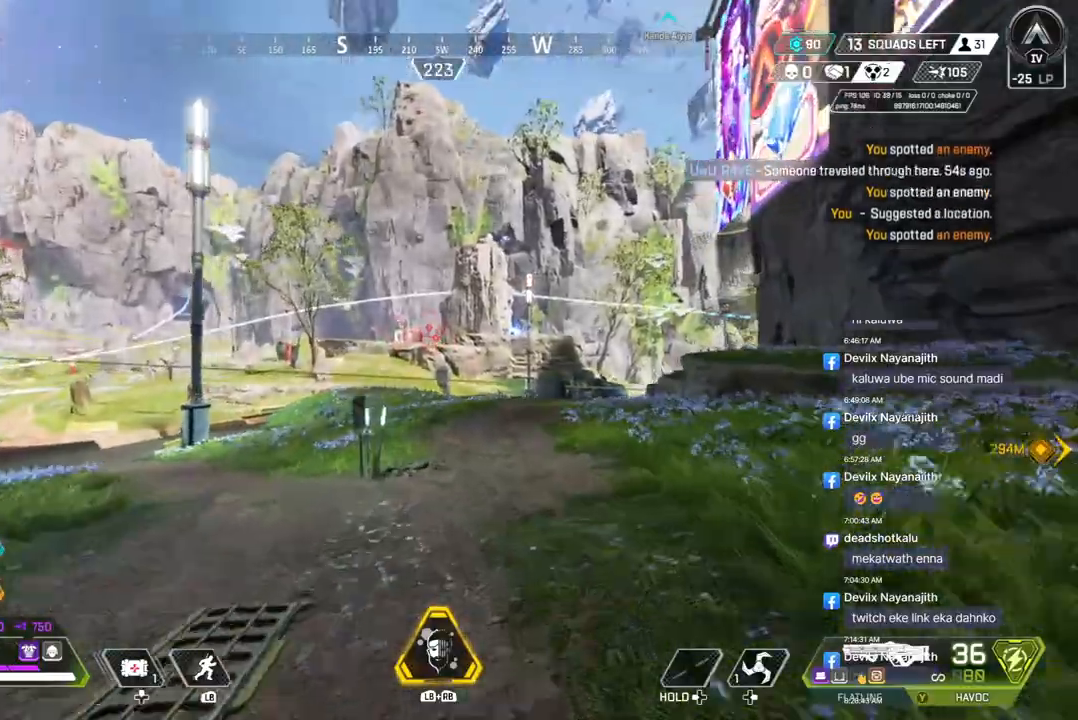
{"buttons": [], "left_stick": "up", "right_stick": "center", "events": []}